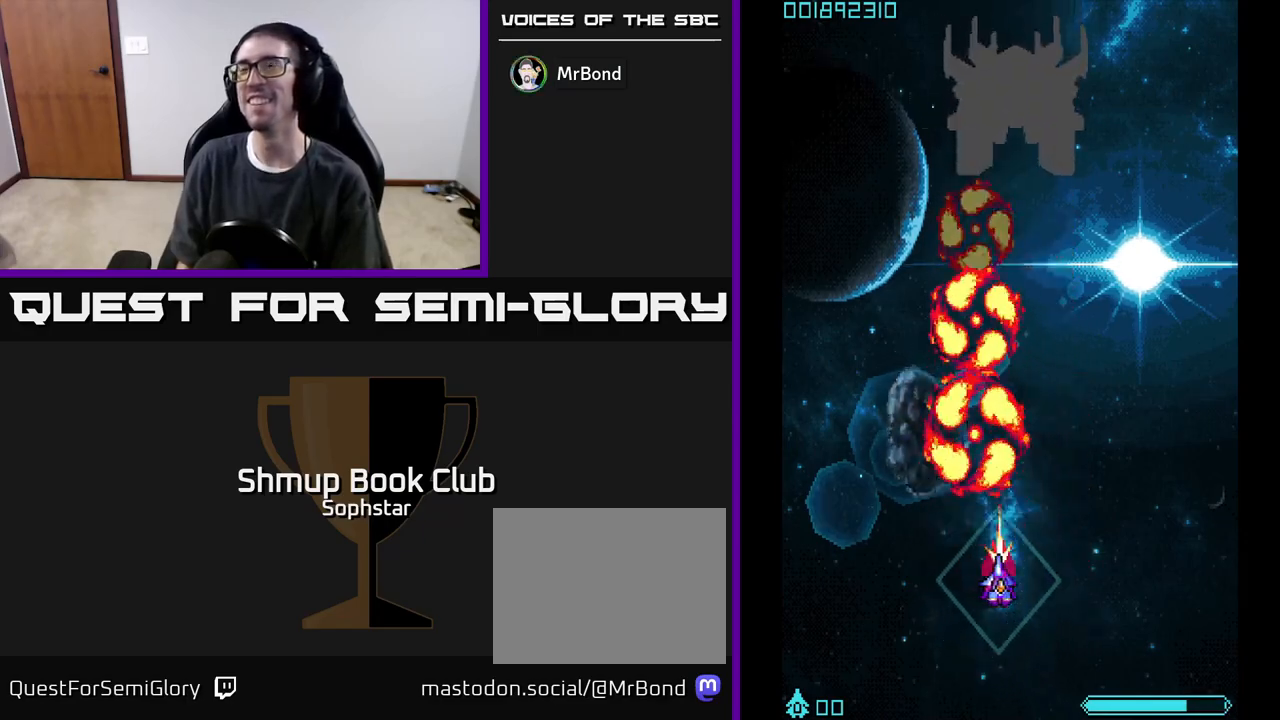
Gameplay with a controller (Xbox layout); each line is a JSON object with the inputs held at the frame after it. "events" lists button and stick changes between this image and that frame as [ms after this image, input, new state], when the widget could be followed in between. Not read: right_stick.
{"buttons": ["A"], "left_stick": "center", "events": []}
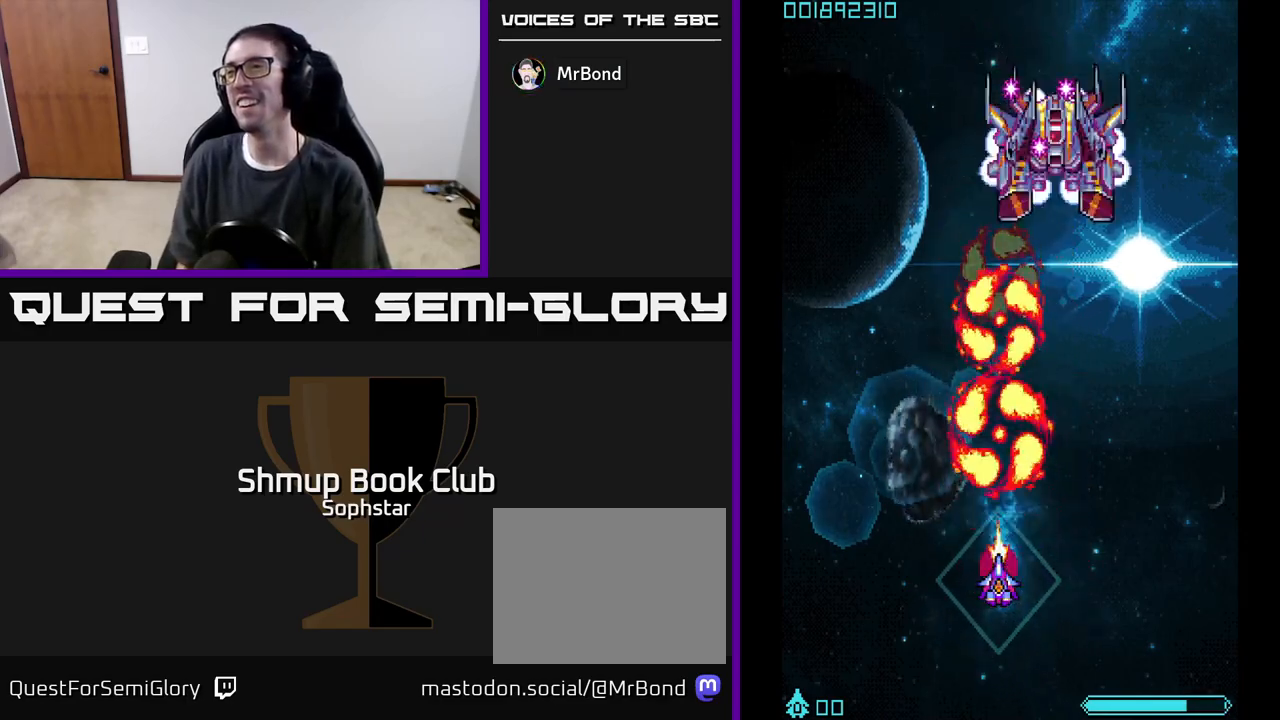
{"buttons": ["A"], "left_stick": "center", "events": [[300, "DPAD_UP", "down"], [450, "DPAD_UP", "up"]]}
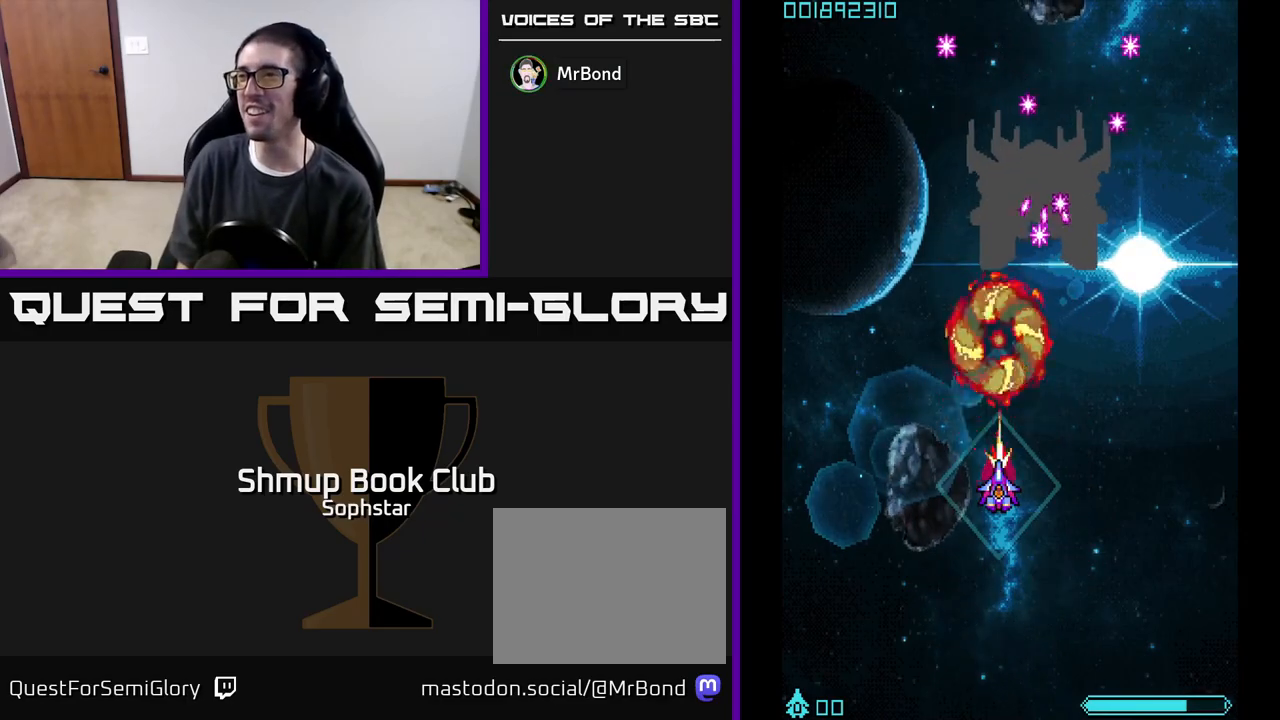
{"buttons": ["A"], "left_stick": "center", "events": []}
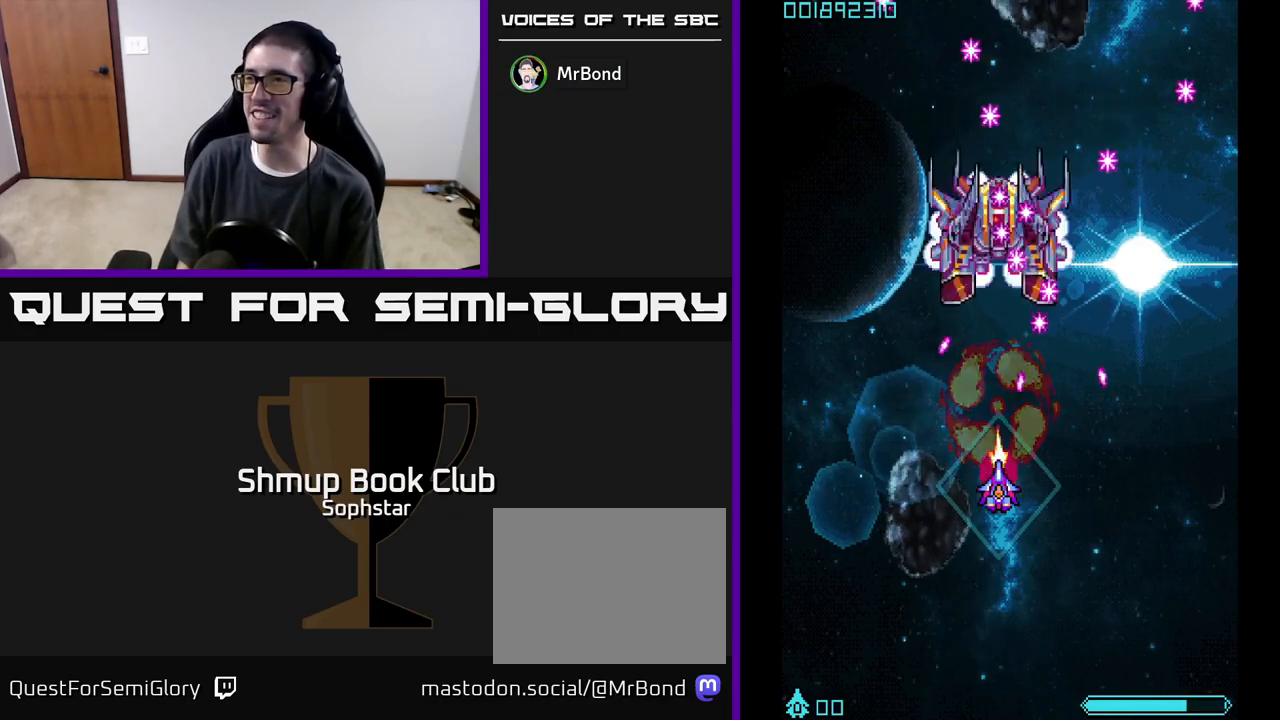
{"buttons": ["A"], "left_stick": "center", "events": [[67, "DPAD_DOWN", "down"], [250, "DPAD_DOWN", "up"], [383, "DPAD_RIGHT", "down"], [500, "DPAD_RIGHT", "up"]]}
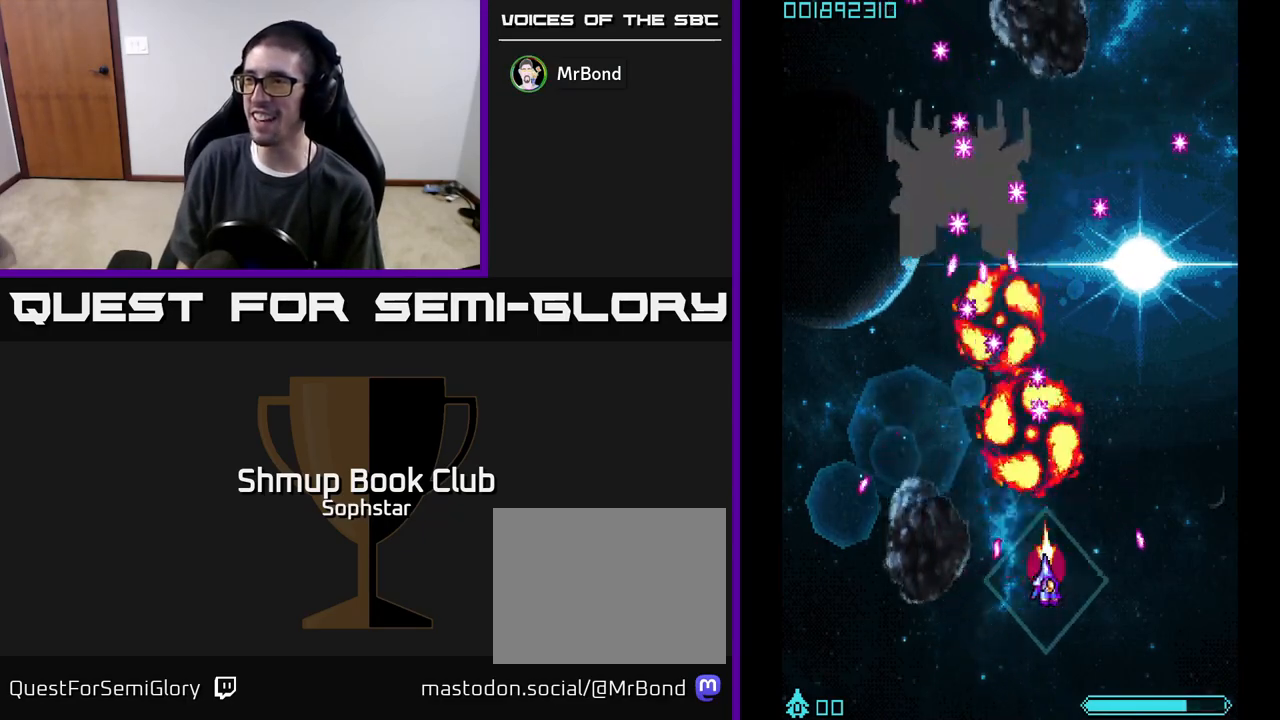
{"buttons": ["A"], "left_stick": "center", "events": []}
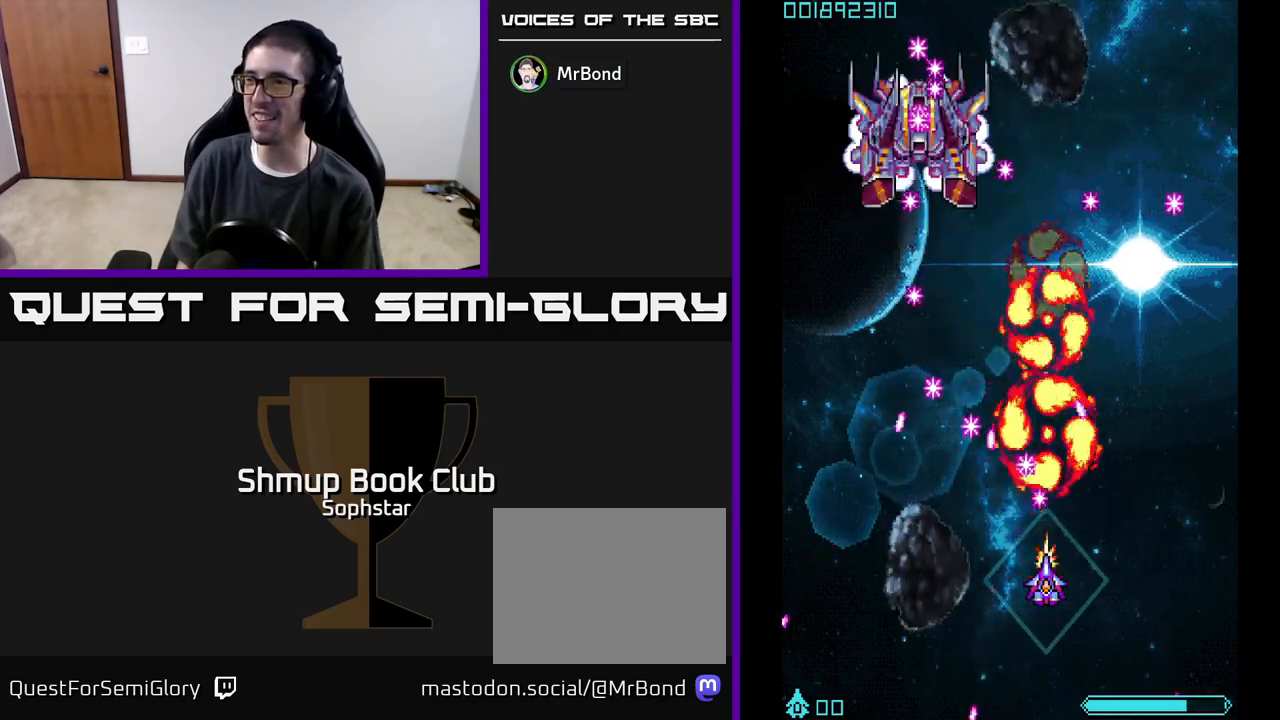
{"buttons": ["A"], "left_stick": "center", "events": [[17, "DPAD_DOWN", "down"], [83, "DPAD_LEFT", "down"], [100, "DPAD_DOWN", "up"], [200, "DPAD_UP", "down"], [250, "DPAD_UP", "up"], [267, "DPAD_LEFT", "up"]]}
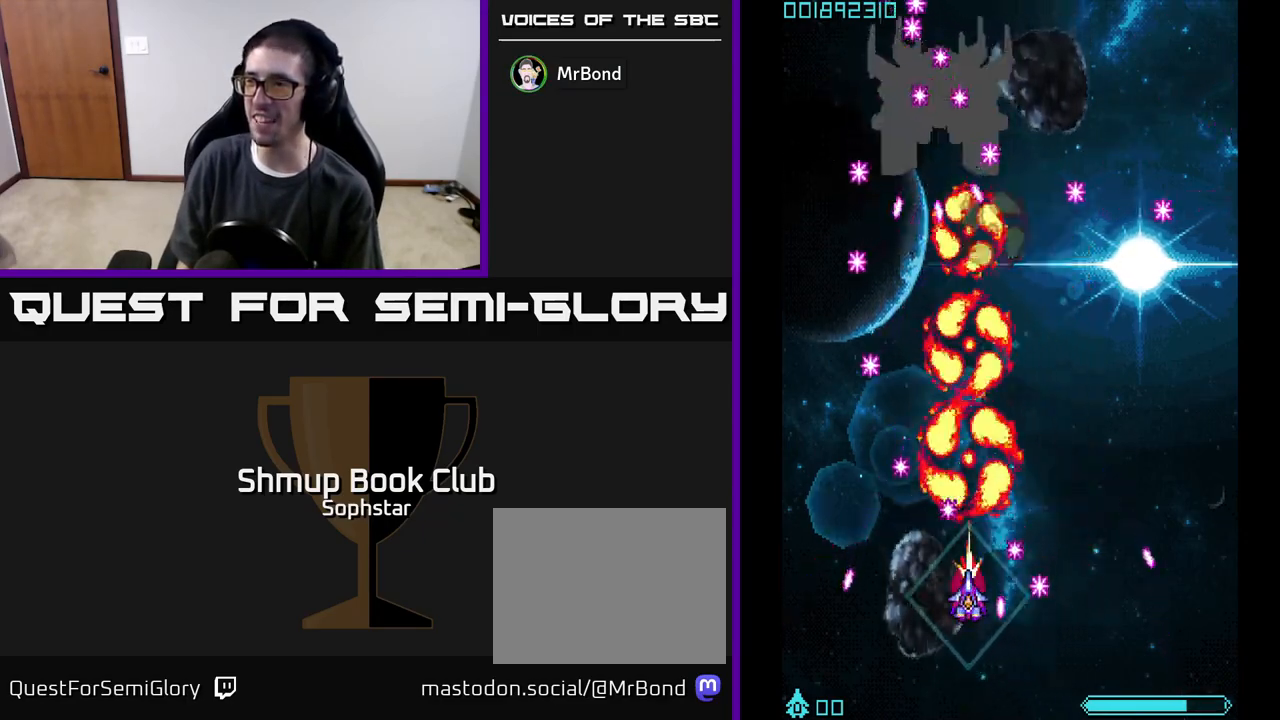
{"buttons": ["A"], "left_stick": "center", "events": [[17, "DPAD_UP", "down"], [300, "DPAD_UP", "up"]]}
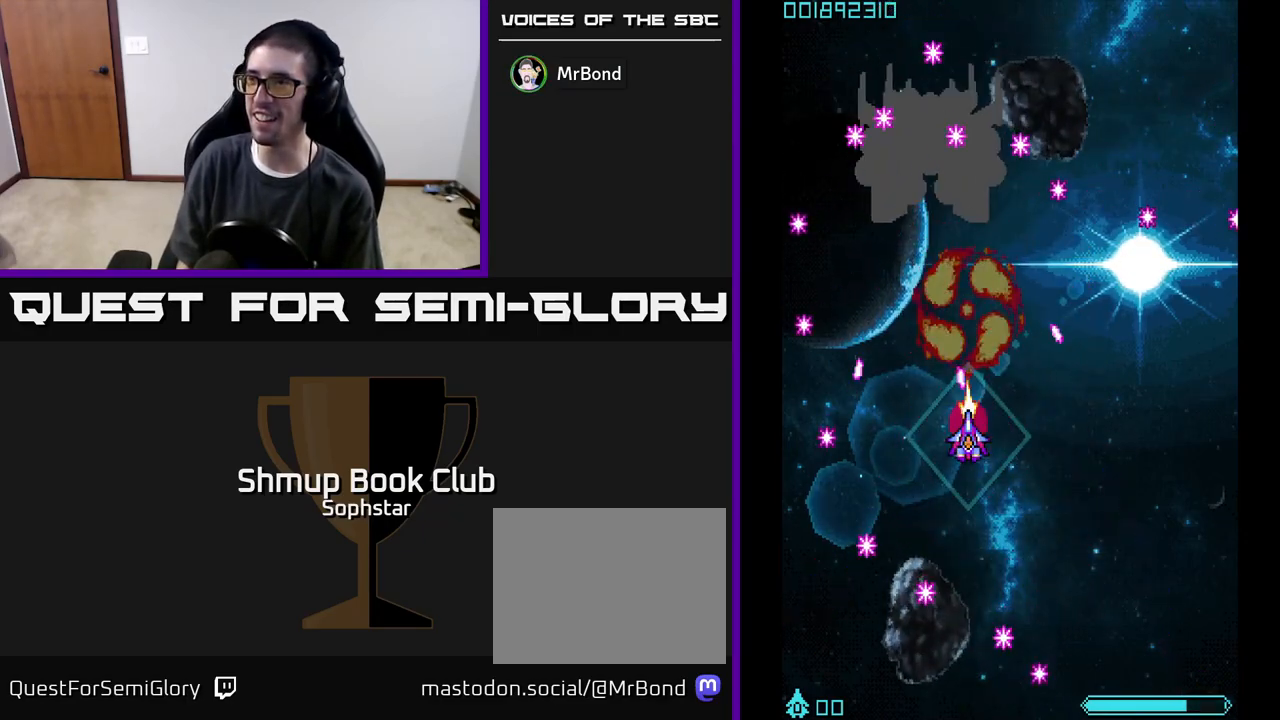
{"buttons": ["A"], "left_stick": "center", "events": [[33, "DPAD_DOWN", "down"], [67, "DPAD_RIGHT", "down"], [150, "DPAD_DOWN", "up"], [200, "DPAD_RIGHT", "up"], [200, "DPAD_UP", "down"], [283, "DPAD_LEFT", "down"], [350, "DPAD_UP", "up"], [367, "DPAD_LEFT", "up"]]}
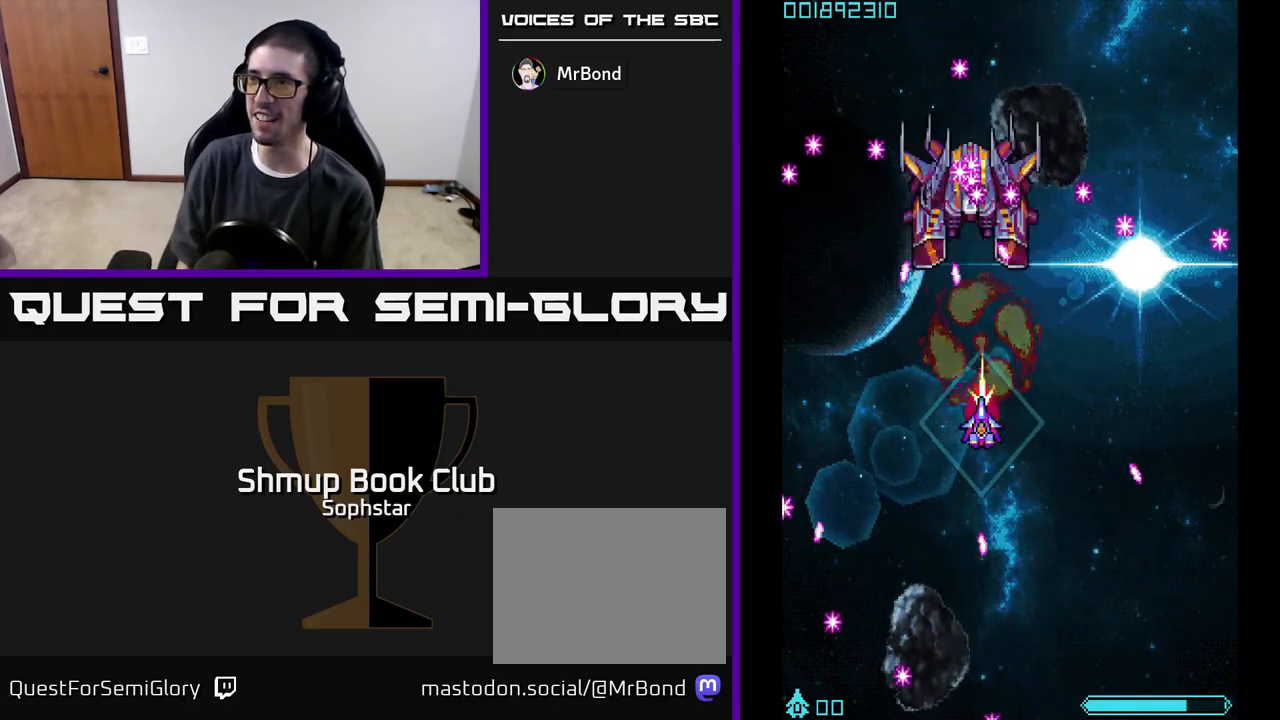
{"buttons": ["A"], "left_stick": "center", "events": [[200, "DPAD_DOWN", "down"], [267, "DPAD_RIGHT", "down"], [317, "DPAD_DOWN", "up"], [350, "DPAD_RIGHT", "up"], [350, "DPAD_UP", "down"], [417, "DPAD_UP", "up"]]}
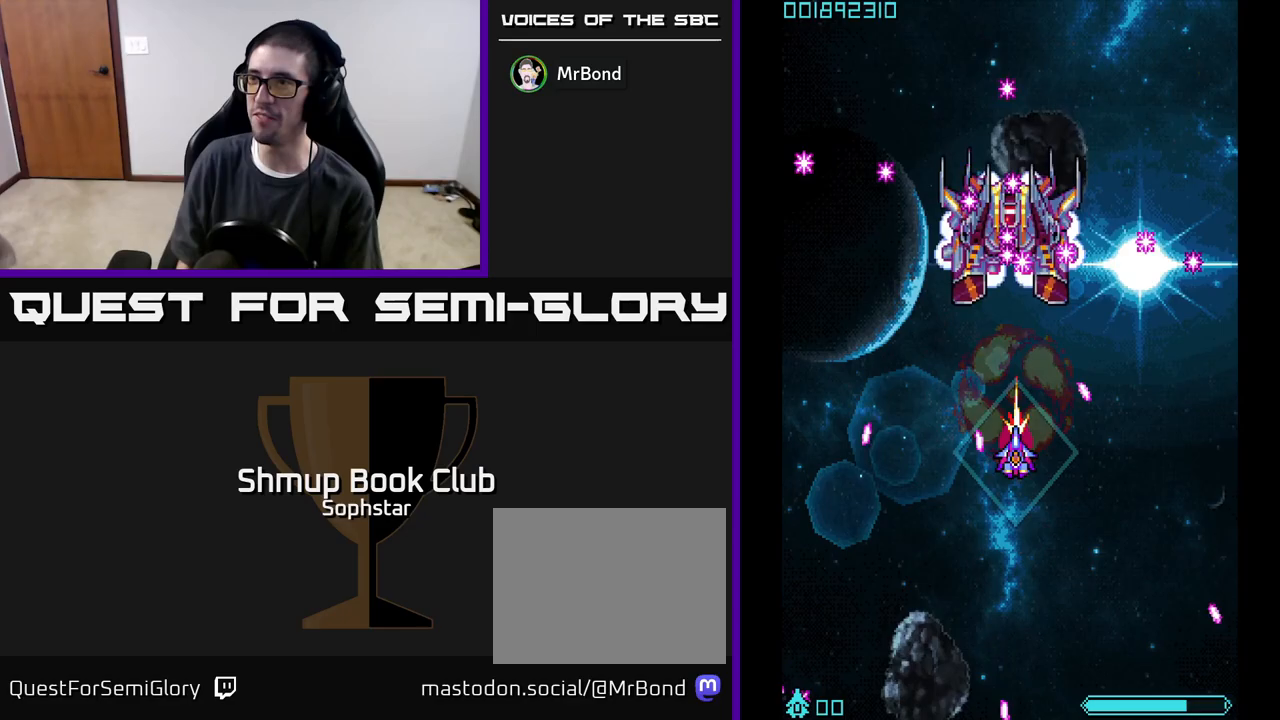
{"buttons": ["A", "DPAD_DOWN"], "left_stick": "center", "events": [[450, "DPAD_DOWN", "down"]]}
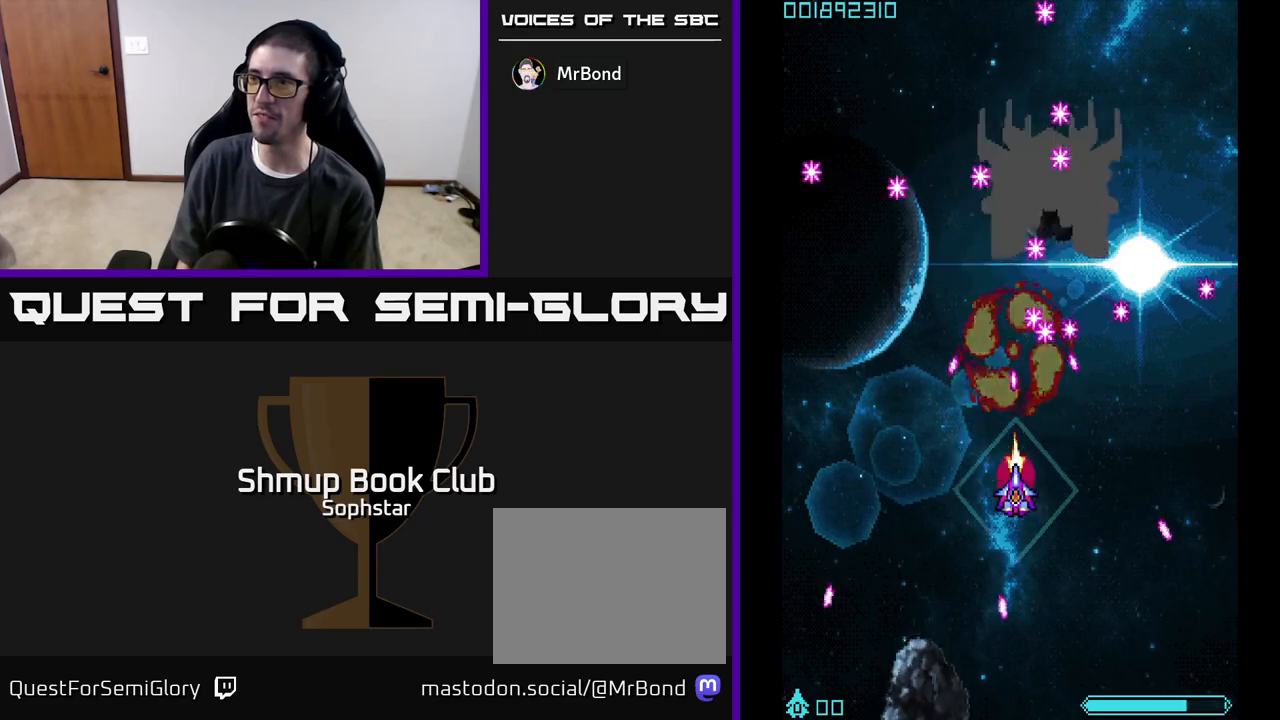
{"buttons": ["A"], "left_stick": "center", "events": [[83, "DPAD_DOWN", "up"], [183, "DPAD_DOWN", "down"], [183, "DPAD_LEFT", "down"], [283, "DPAD_DOWN", "up"], [333, "DPAD_UP", "down"], [350, "DPAD_LEFT", "up"], [483, "DPAD_UP", "up"]]}
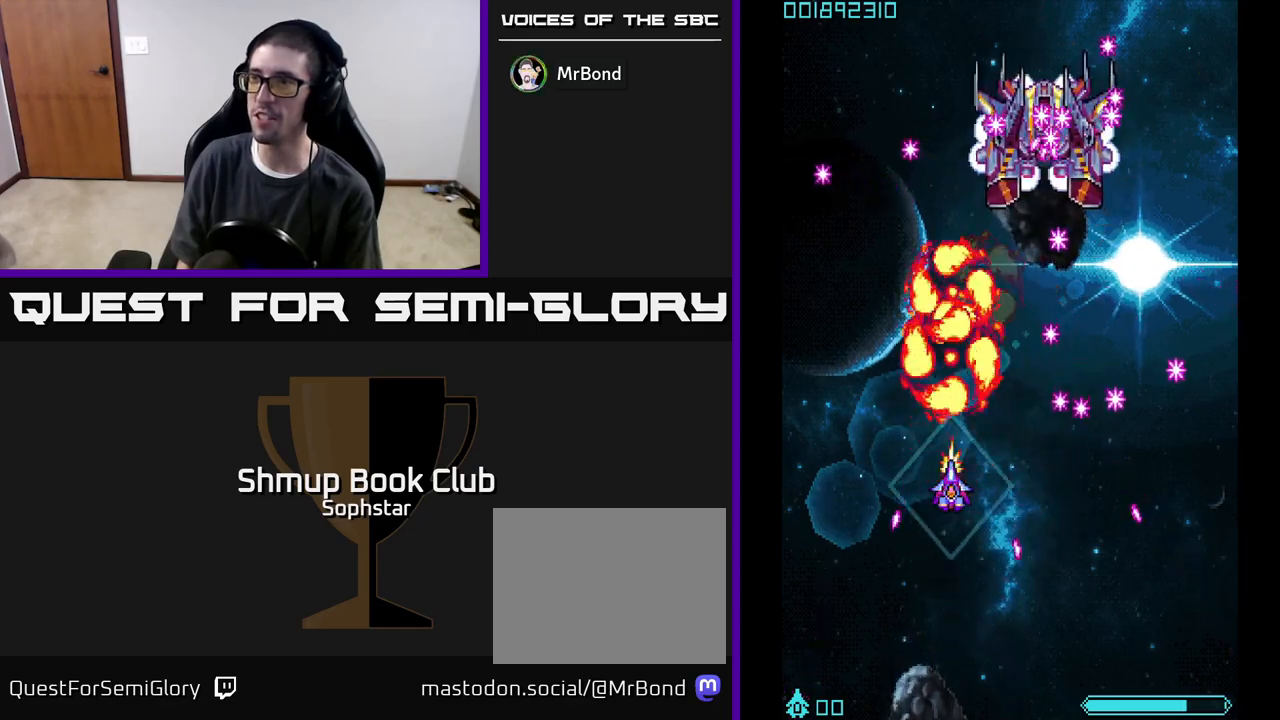
{"buttons": ["A"], "left_stick": "center", "events": [[233, "DPAD_UP", "down"], [350, "DPAD_UP", "up"]]}
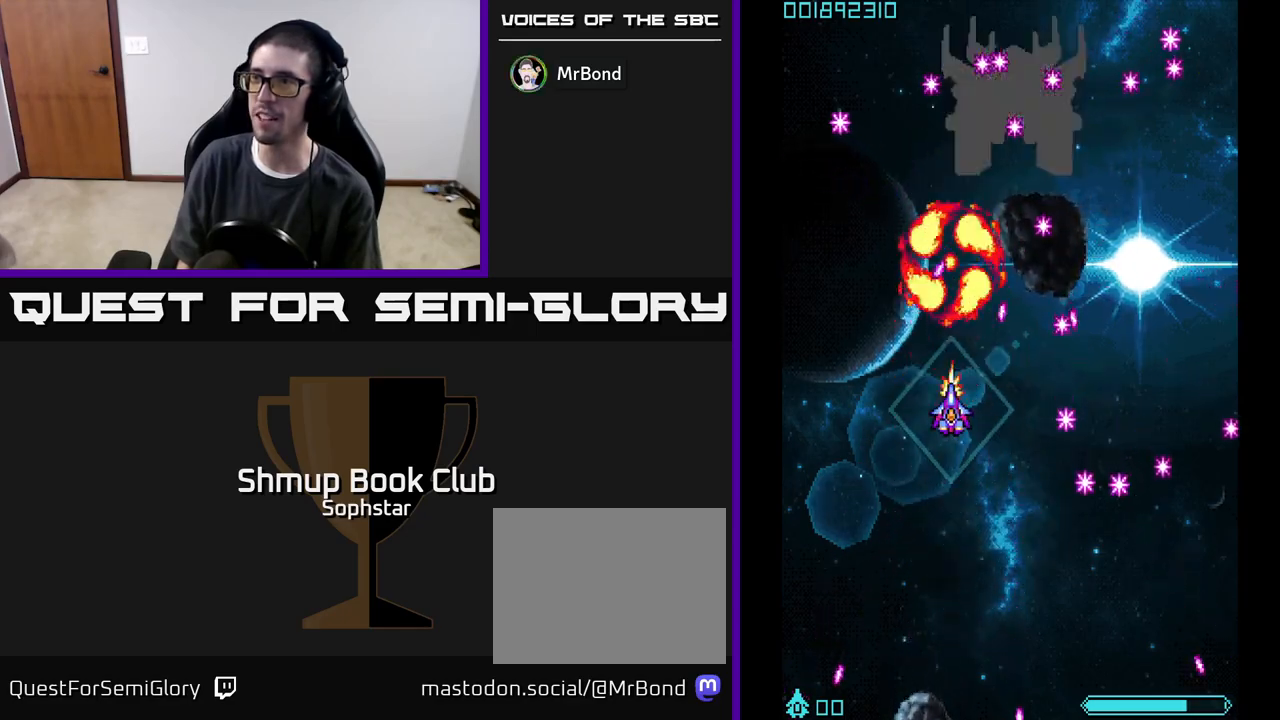
{"buttons": ["A"], "left_stick": "center", "events": [[267, "DPAD_UP", "down"], [350, "DPAD_UP", "up"]]}
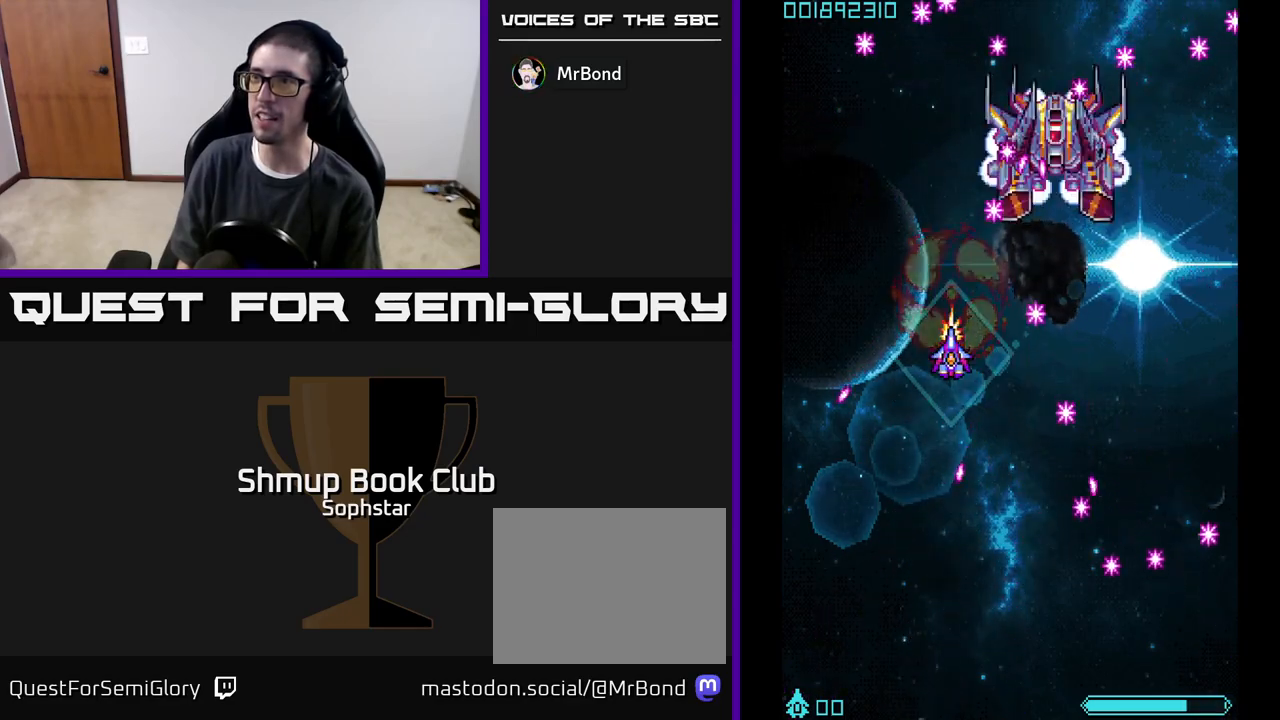
{"buttons": ["A"], "left_stick": "center", "events": [[217, "DPAD_DOWN", "down"], [333, "DPAD_DOWN", "up"]]}
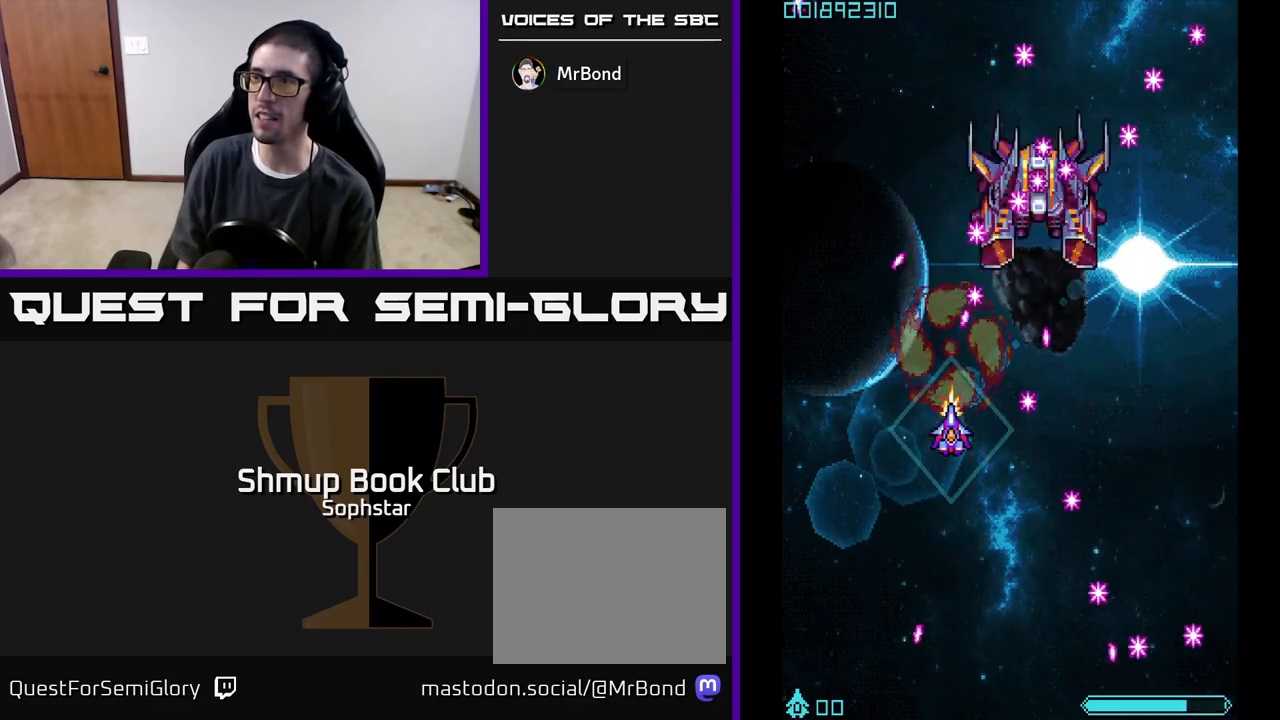
{"buttons": ["A"], "left_stick": "center", "events": [[150, "DPAD_RIGHT", "down"], [217, "DPAD_RIGHT", "up"]]}
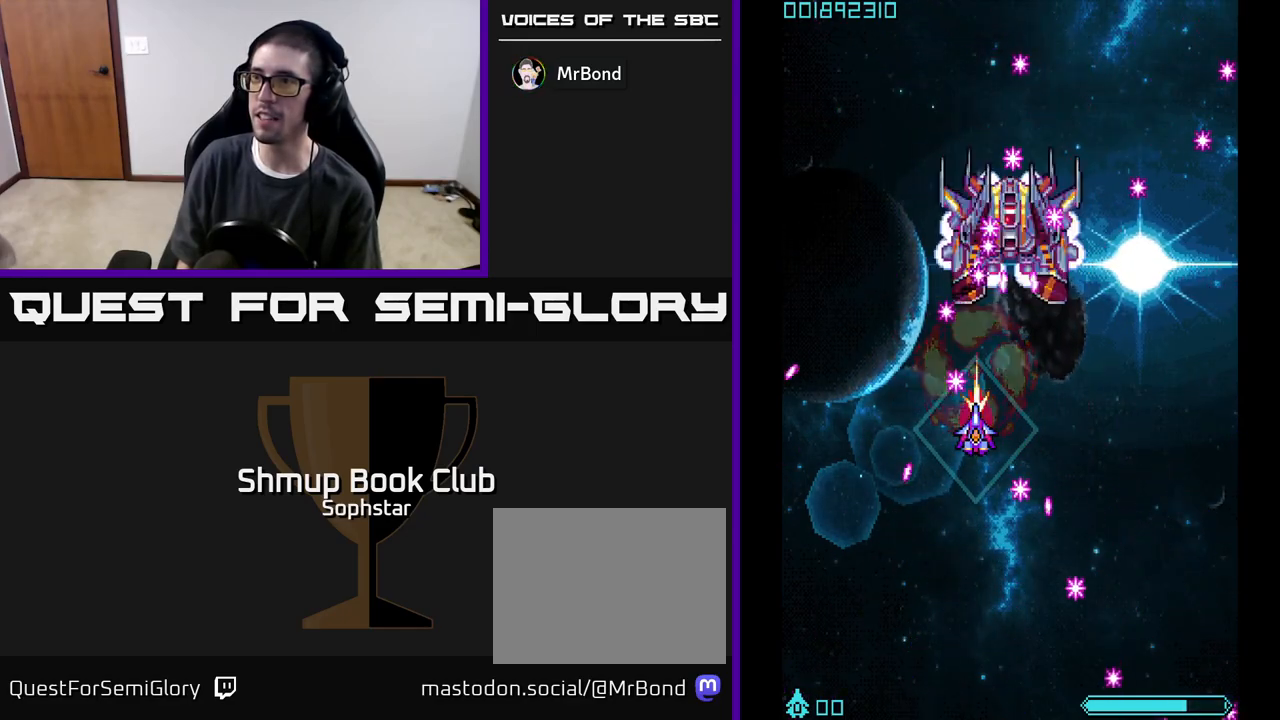
{"buttons": ["A"], "left_stick": "center", "events": [[50, "DPAD_RIGHT", "down"], [117, "DPAD_RIGHT", "up"], [267, "DPAD_DOWN", "down"], [367, "DPAD_DOWN", "up"]]}
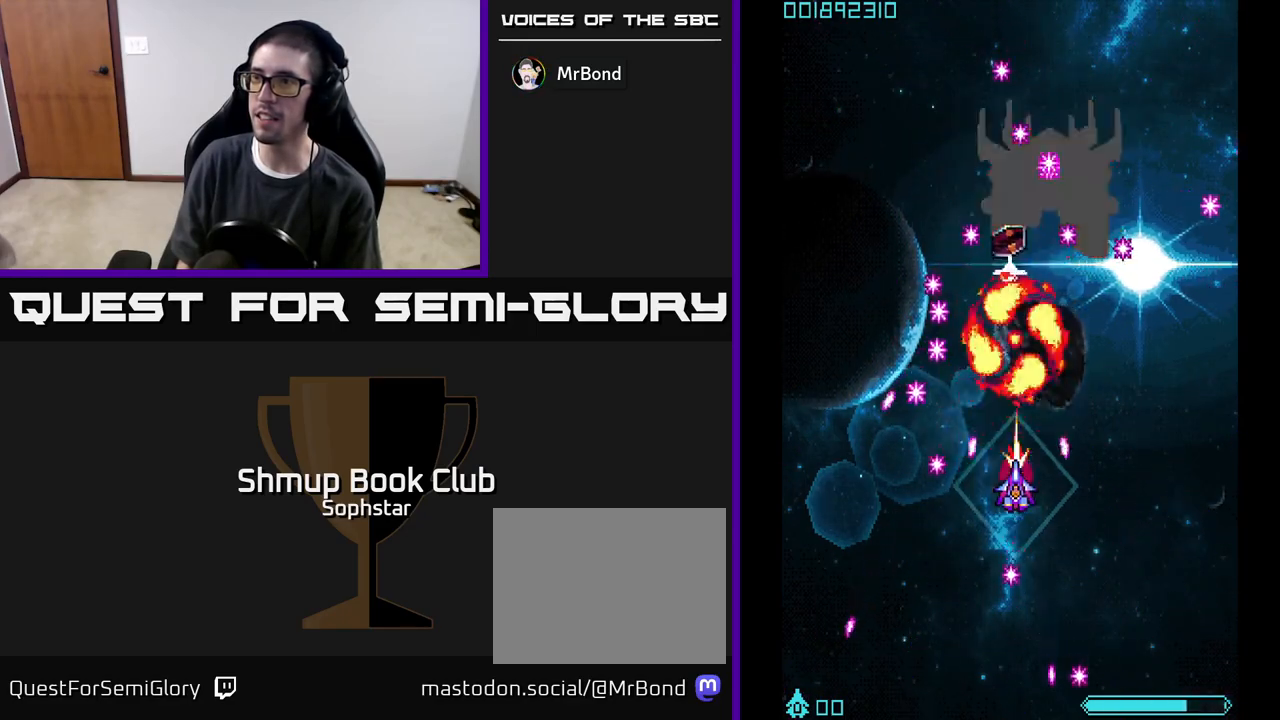
{"buttons": ["A"], "left_stick": "center", "events": [[67, "DPAD_UP", "down"], [250, "DPAD_UP", "up"]]}
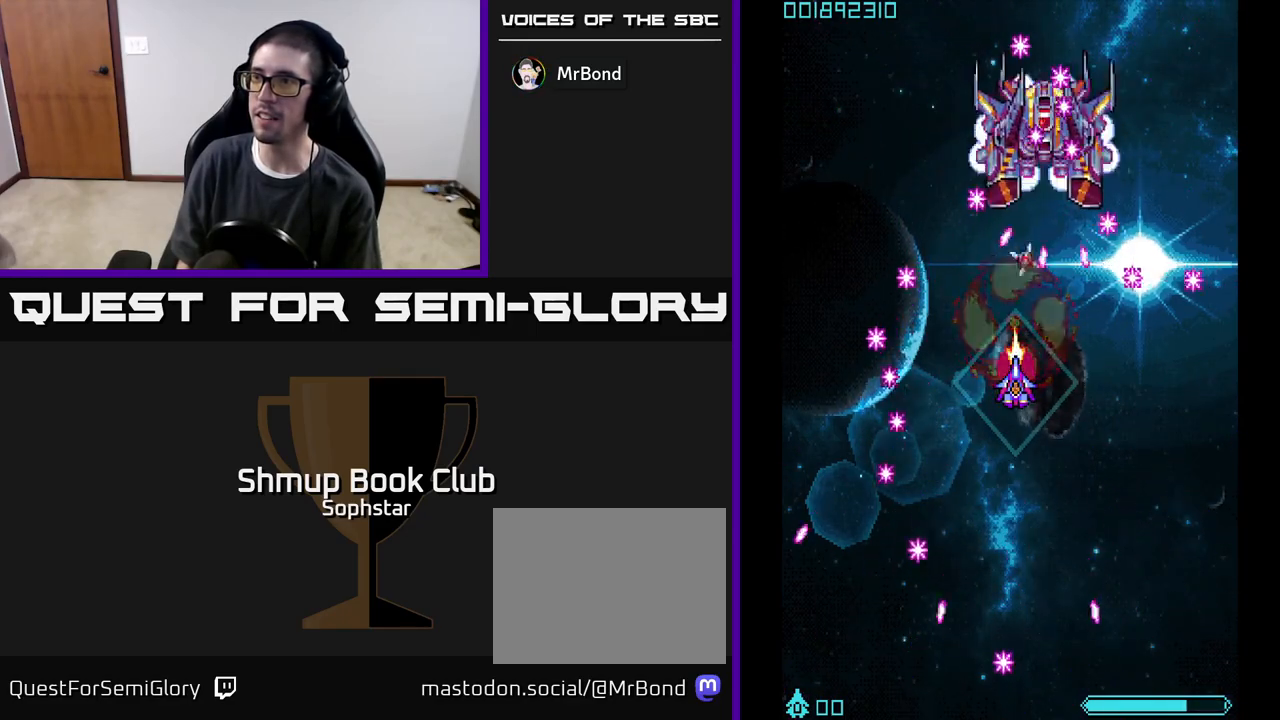
{"buttons": ["A", "DPAD_UP"], "left_stick": "center", "events": [[83, "DPAD_DOWN", "down"], [250, "DPAD_DOWN", "up"], [383, "DPAD_LEFT", "down"], [450, "DPAD_UP", "down"], [483, "DPAD_LEFT", "up"]]}
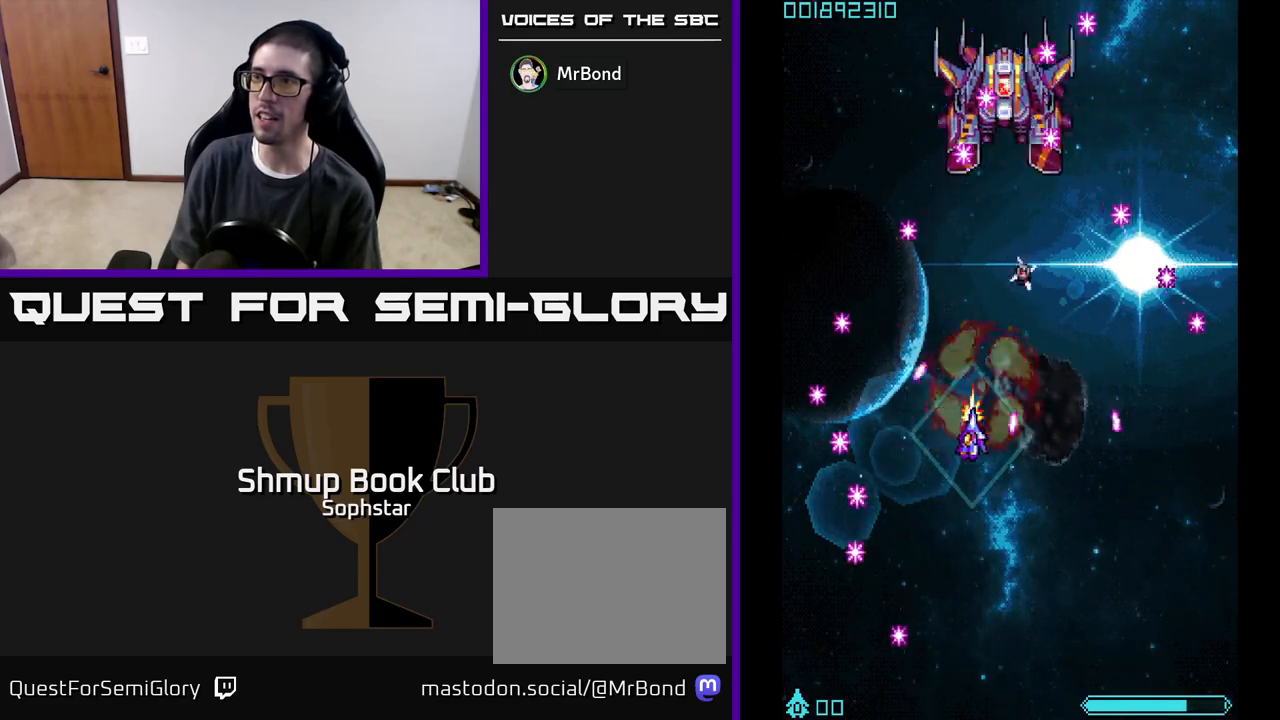
{"buttons": ["A"], "left_stick": "center", "events": [[83, "DPAD_UP", "up"]]}
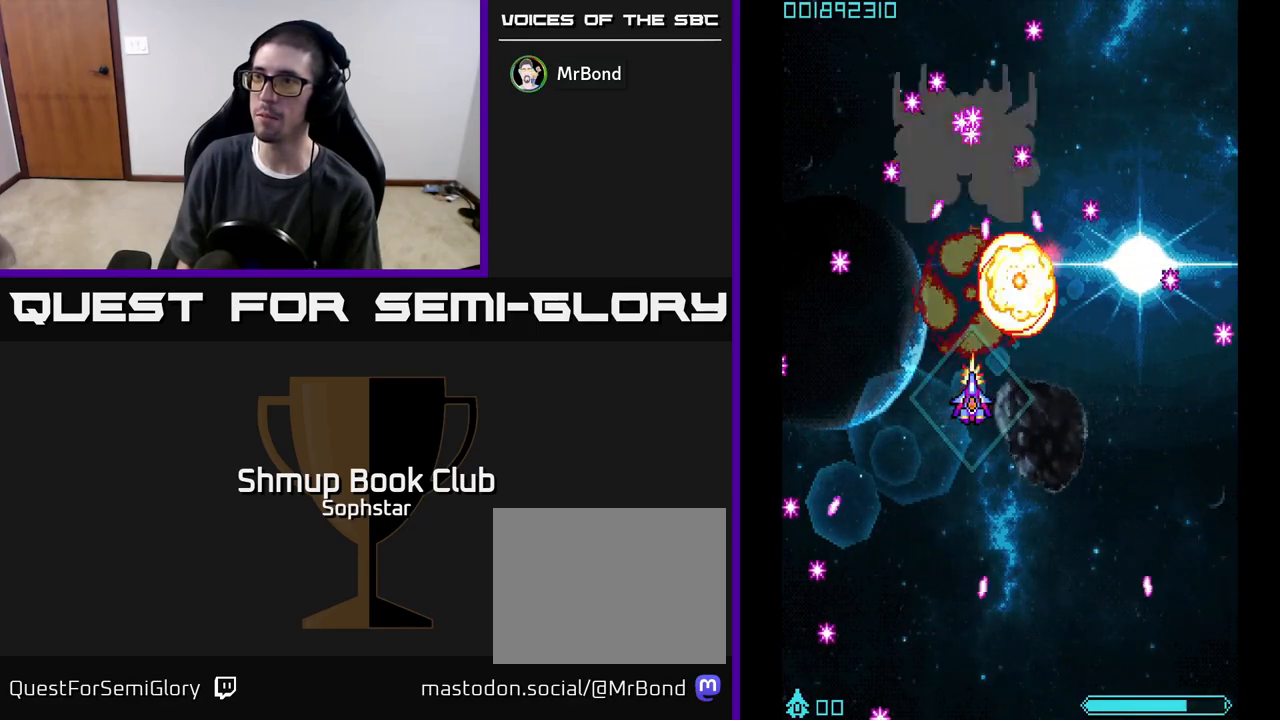
{"buttons": ["A"], "left_stick": "center", "events": [[183, "DPAD_DOWN", "down"], [333, "DPAD_DOWN", "up"]]}
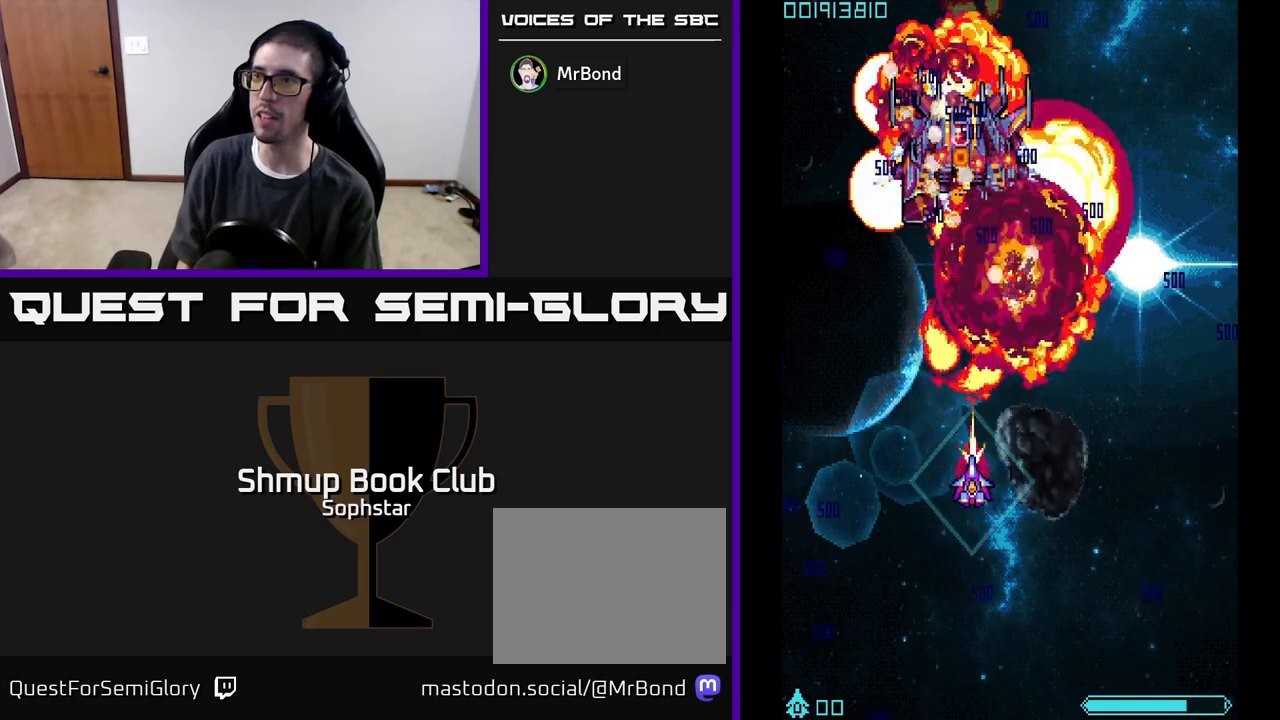
{"buttons": ["A", "DPAD_DOWN"], "left_stick": "center", "events": [[17, "DPAD_RIGHT", "down"], [117, "DPAD_RIGHT", "up"], [133, "DPAD_UP", "down"], [250, "DPAD_LEFT", "down"], [350, "DPAD_UP", "up"], [433, "DPAD_DOWN", "down"], [433, "DPAD_LEFT", "up"]]}
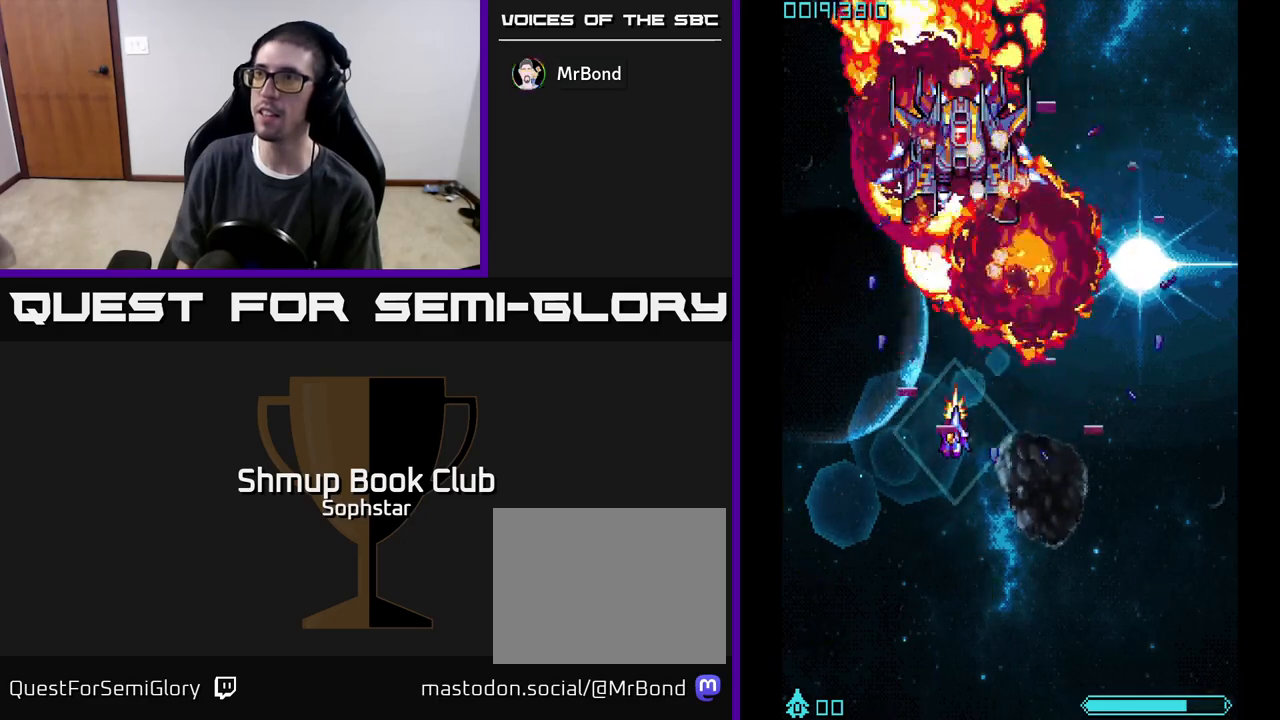
{"buttons": ["A", "DPAD_RIGHT"], "left_stick": "center", "events": [[17, "DPAD_RIGHT", "down"], [350, "DPAD_DOWN", "up"]]}
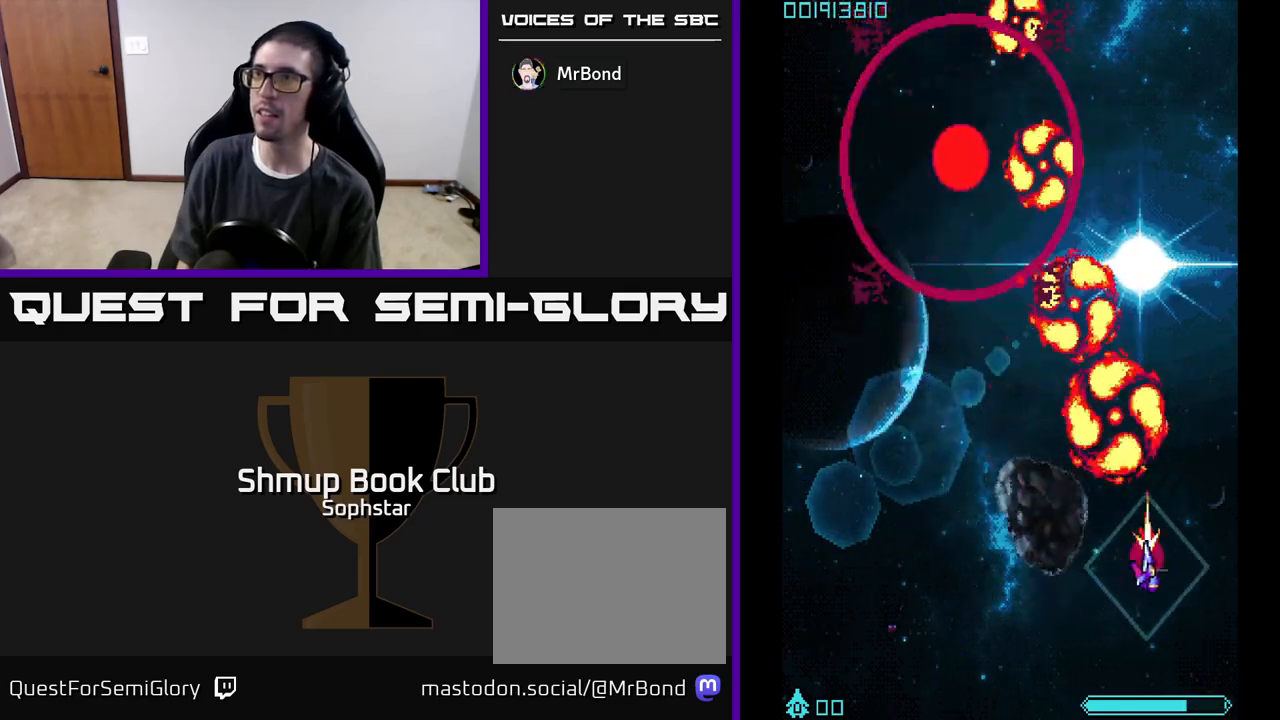
{"buttons": ["A", "DPAD_LEFT"], "left_stick": "center", "events": [[17, "DPAD_RIGHT", "up"], [83, "DPAD_LEFT", "down"]]}
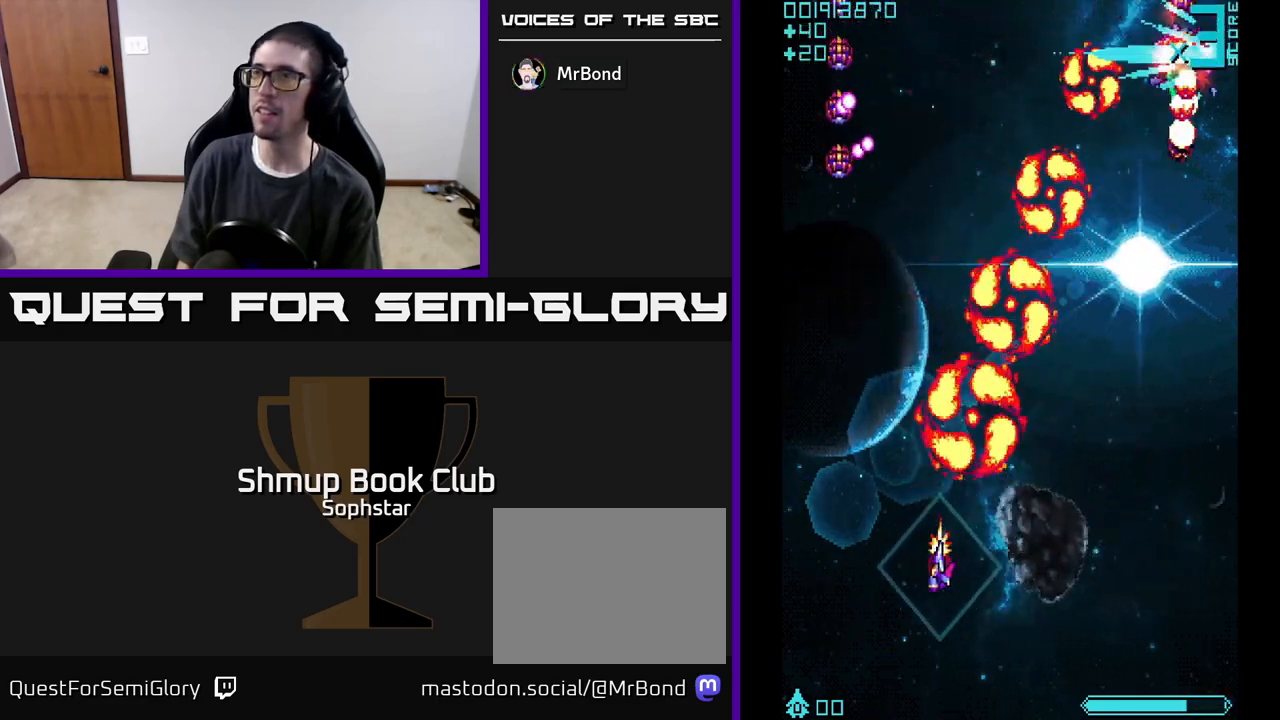
{"buttons": ["A", "DPAD_DOWN", "DPAD_RIGHT"], "left_stick": "center", "events": [[100, "DPAD_UP", "down"], [217, "DPAD_UP", "up"], [233, "DPAD_UP", "down"], [317, "DPAD_LEFT", "up"], [417, "DPAD_RIGHT", "down"], [417, "DPAD_UP", "up"], [467, "DPAD_DOWN", "down"]]}
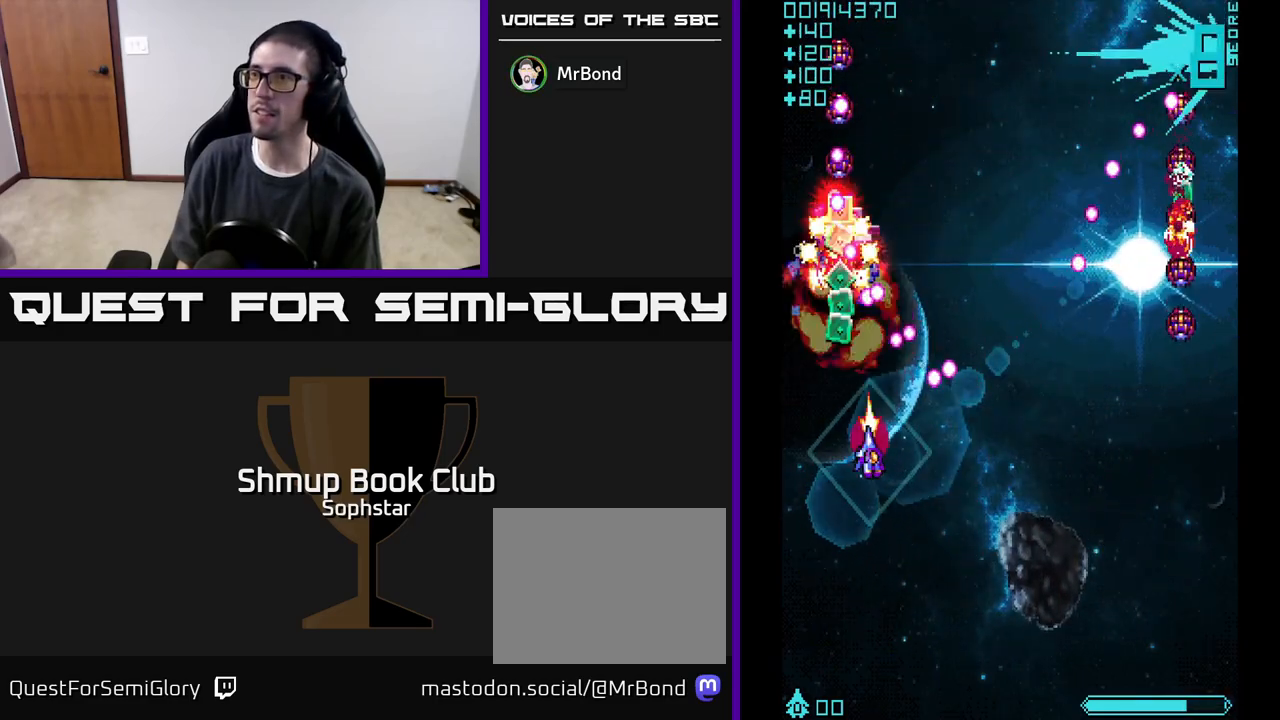
{"buttons": ["A", "DPAD_RIGHT"], "left_stick": "center", "events": [[467, "DPAD_DOWN", "up"]]}
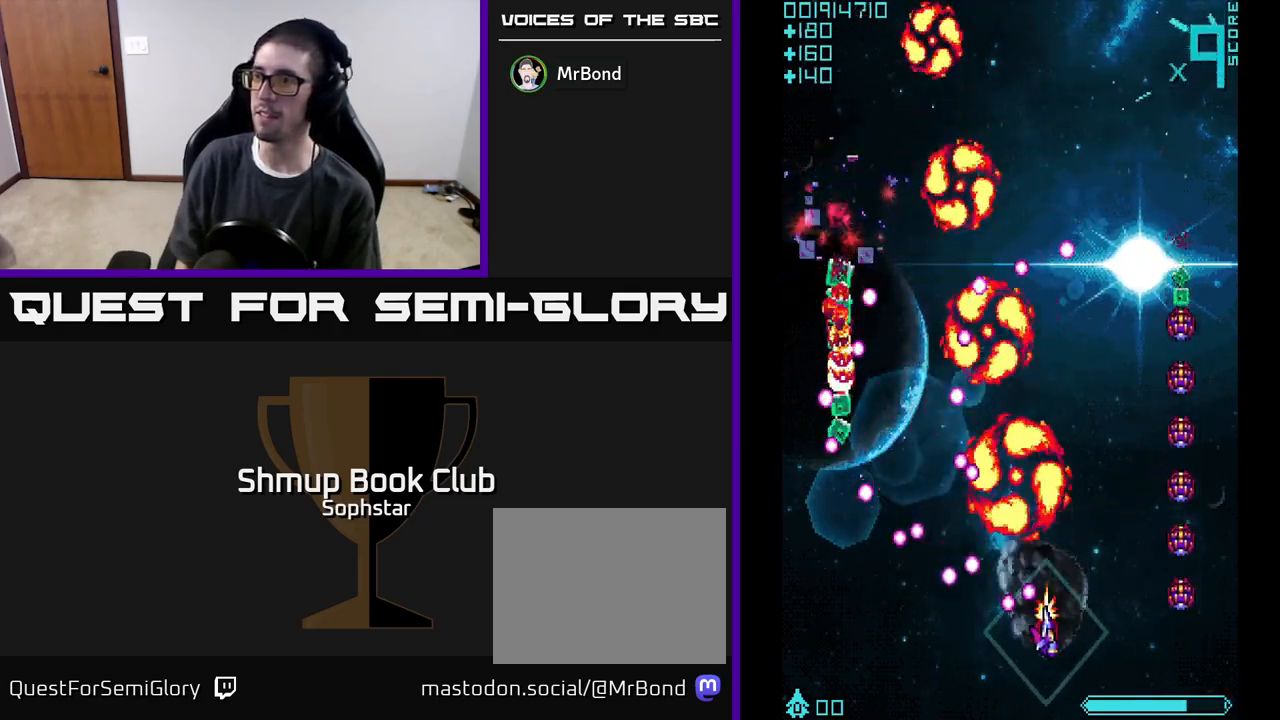
{"buttons": ["A", "DPAD_UP"], "left_stick": "center", "events": [[100, "DPAD_DOWN", "down"], [233, "DPAD_DOWN", "up"], [300, "DPAD_UP", "down"], [333, "DPAD_RIGHT", "up"]]}
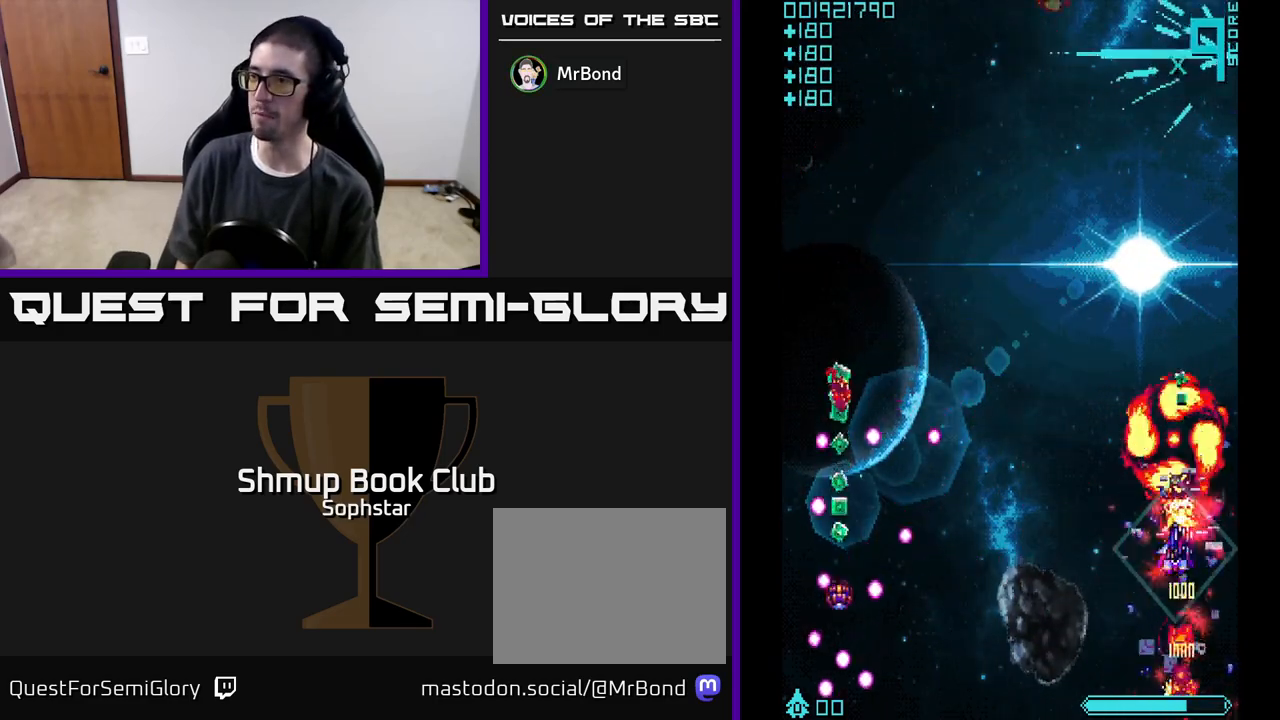
{"buttons": ["A", "DPAD_DOWN", "DPAD_LEFT"], "left_stick": "center", "events": [[317, "DPAD_LEFT", "down"], [333, "DPAD_UP", "up"], [400, "DPAD_DOWN", "down"]]}
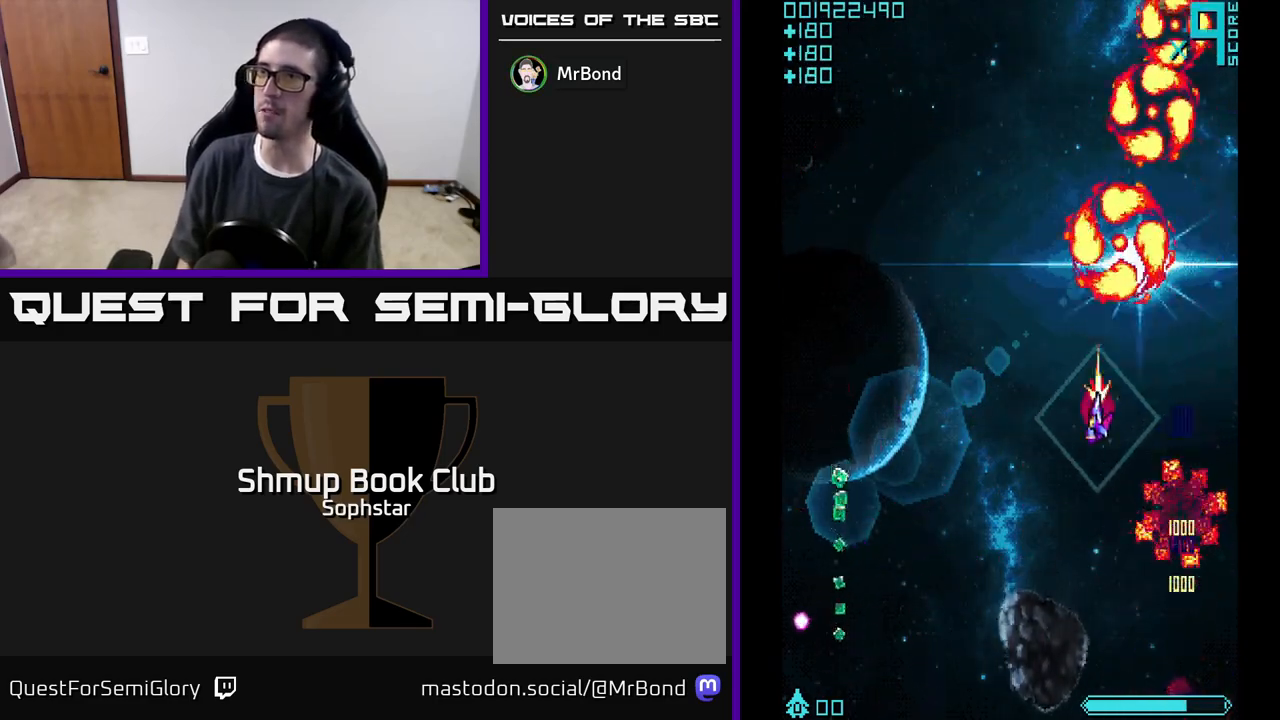
{"buttons": ["A", "DPAD_DOWN", "DPAD_LEFT"], "left_stick": "center", "events": []}
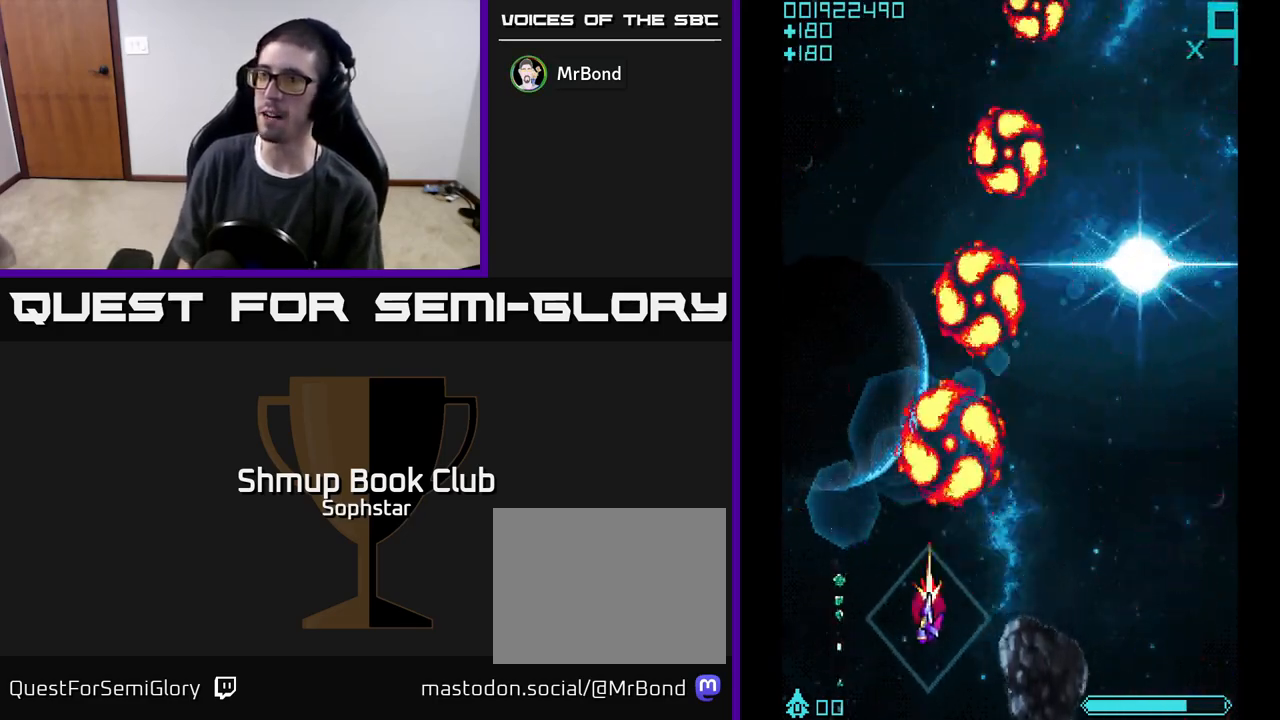
{"buttons": ["A", "DPAD_UP", "DPAD_RIGHT"], "left_stick": "center", "events": [[200, "DPAD_DOWN", "up"], [267, "DPAD_LEFT", "up"], [267, "DPAD_UP", "down"], [500, "DPAD_RIGHT", "down"]]}
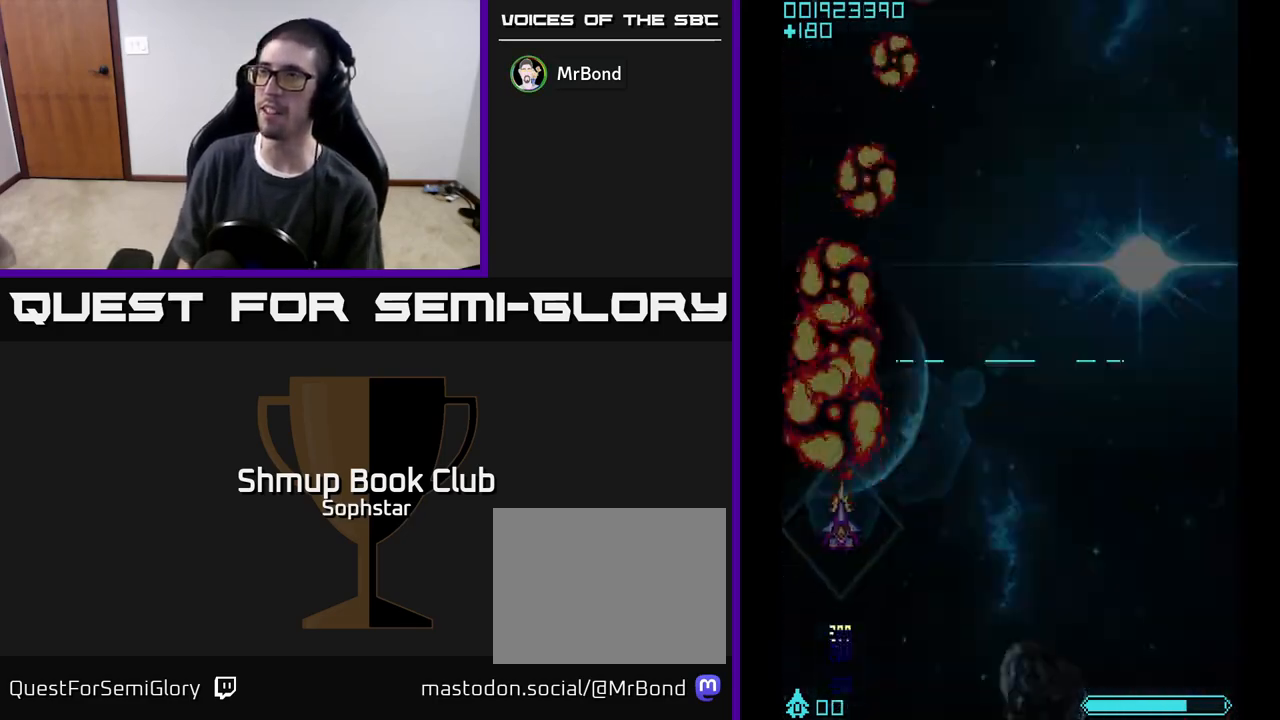
{"buttons": ["A"], "left_stick": "center", "events": [[67, "DPAD_UP", "up"], [400, "DPAD_RIGHT", "up"]]}